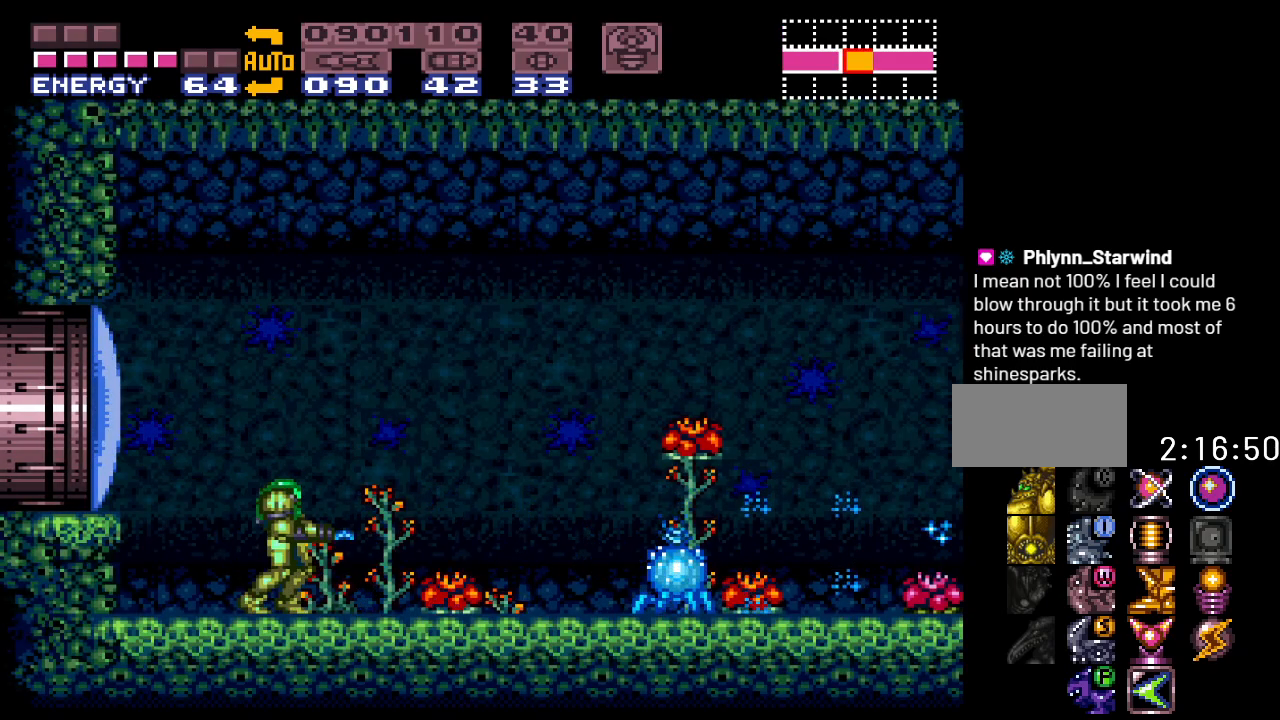
Gameplay with a controller (Nintendo layout); each line is a JSON object with the inputs held at the frame after it. "events" lists button and stick changes between this image and that frame as [ms after this image, input, new state], when the widget could be followed in between. Not read: L3 R3.
{"buttons": ["Y", "DPAD_LEFT"], "events": [[133, "A", "up"], [183, "DPAD_LEFT", "down"], [250, "Y", "down"]]}
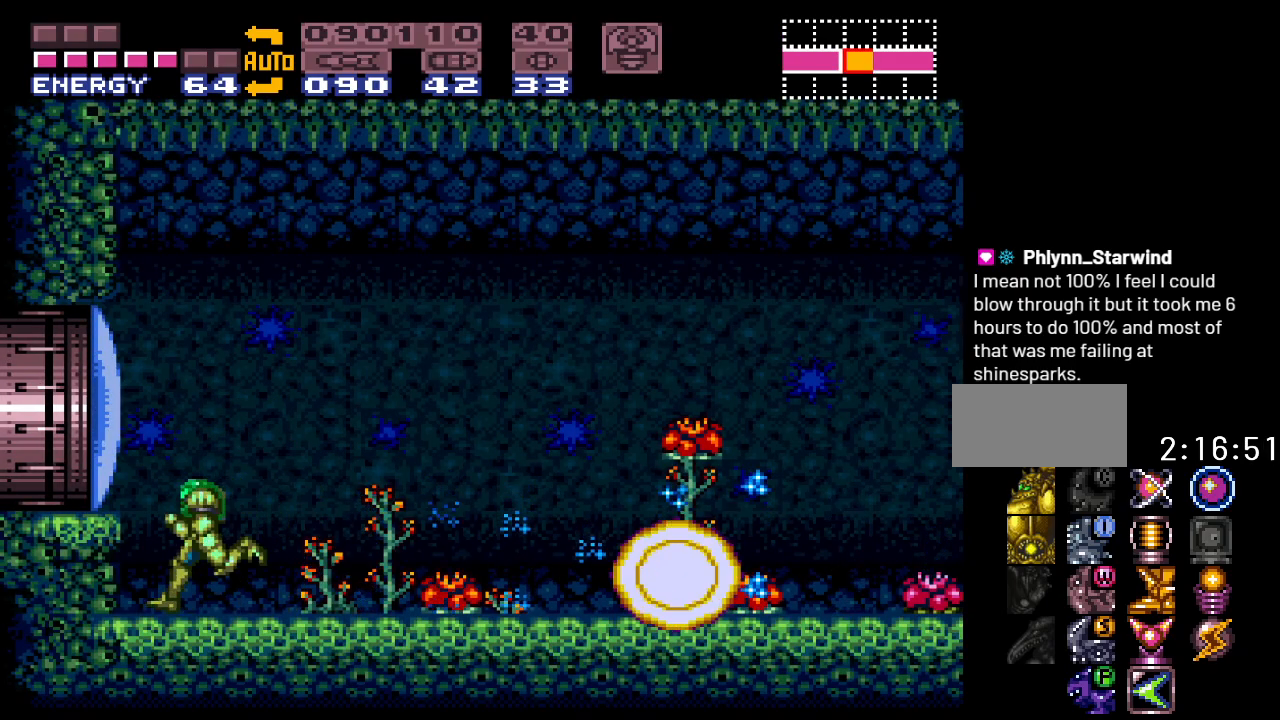
{"buttons": ["Y", "DPAD_RIGHT"], "events": [[33, "DPAD_LEFT", "up"], [133, "DPAD_RIGHT", "down"]]}
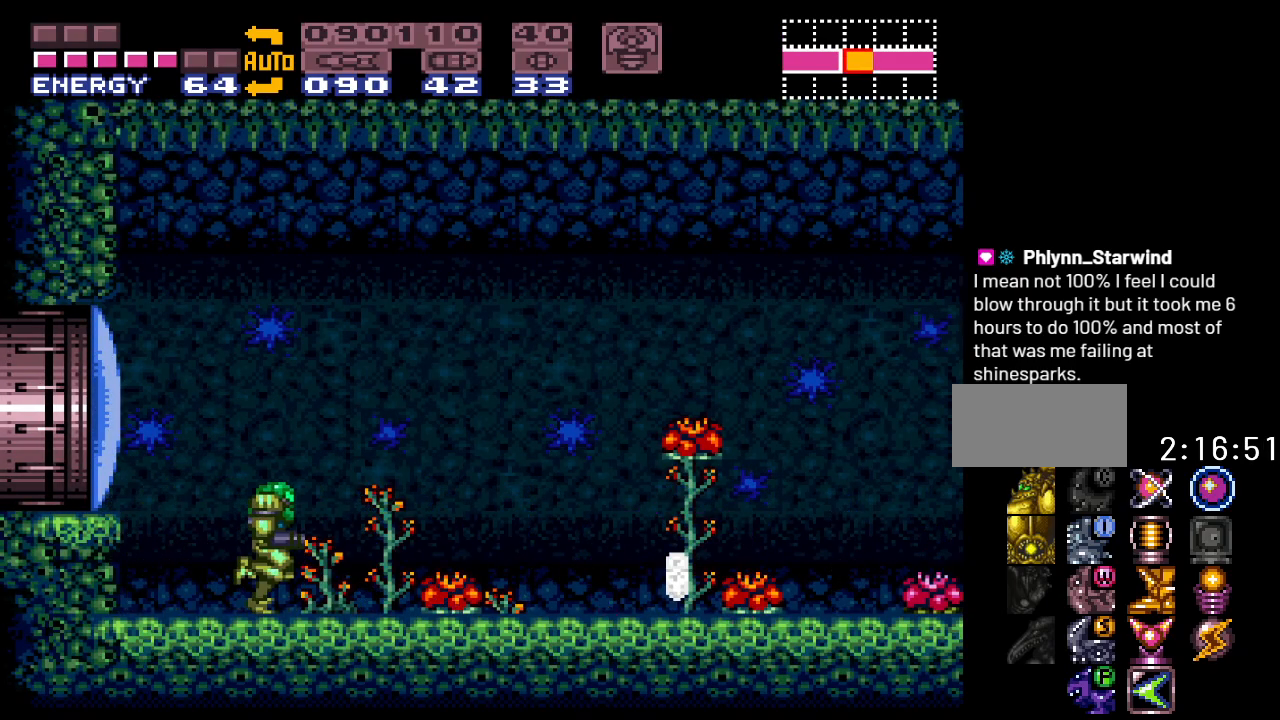
{"buttons": ["B", "Y"], "events": [[317, "B", "down"], [467, "DPAD_RIGHT", "up"]]}
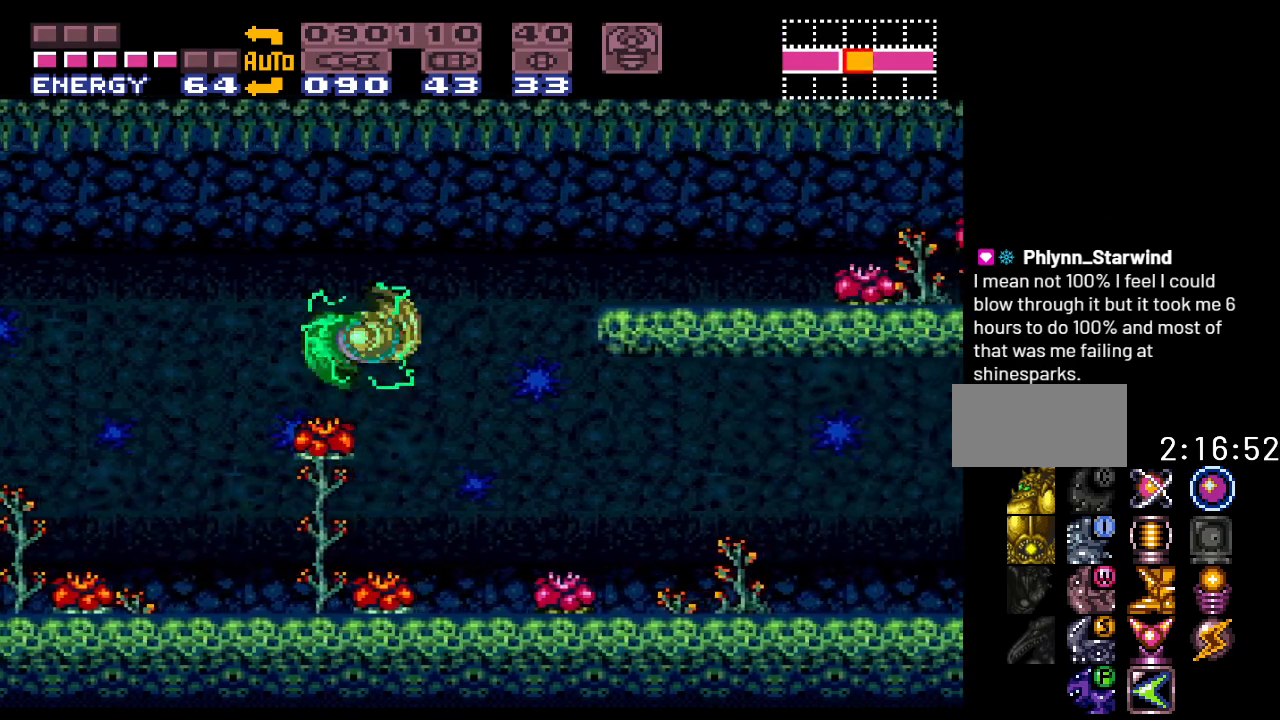
{"buttons": ["B", "Y", "DPAD_DOWN"], "events": [[67, "DPAD_DOWN", "down"], [217, "DPAD_DOWN", "up"], [433, "DPAD_DOWN", "down"]]}
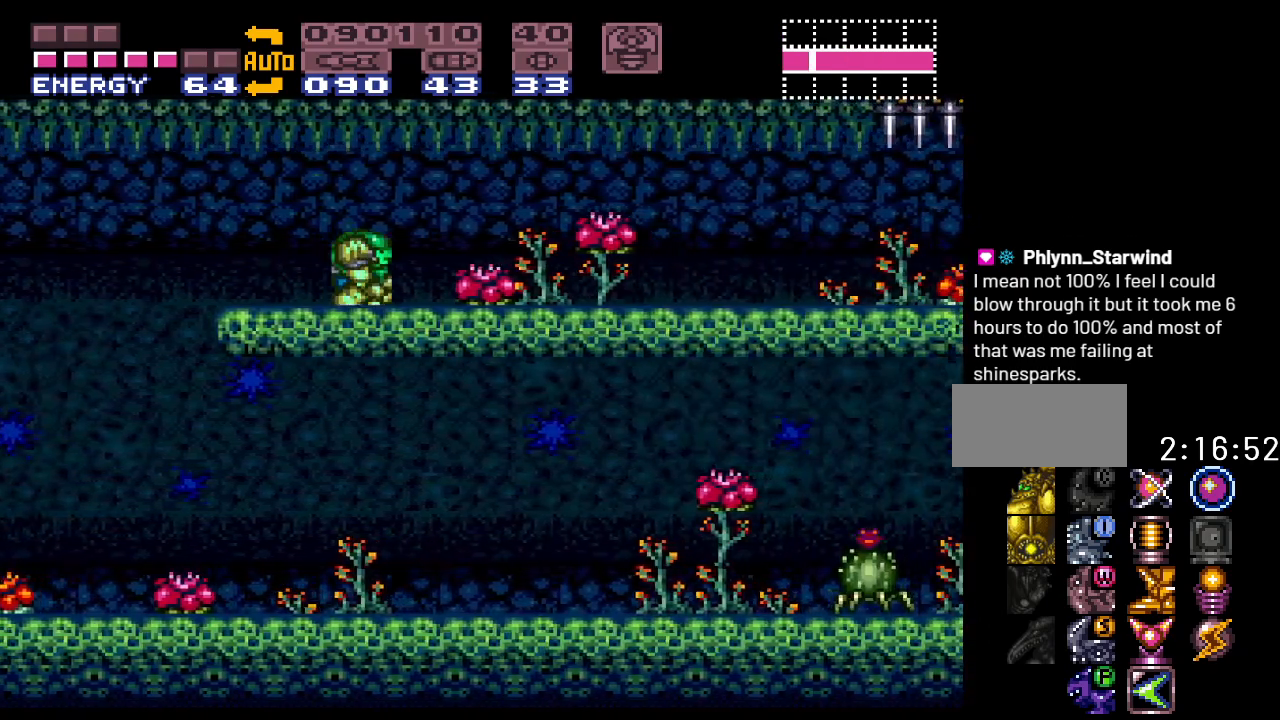
{"buttons": ["Y", "DPAD_RIGHT"], "events": [[67, "DPAD_RIGHT", "down"], [100, "DPAD_DOWN", "up"], [500, "B", "up"]]}
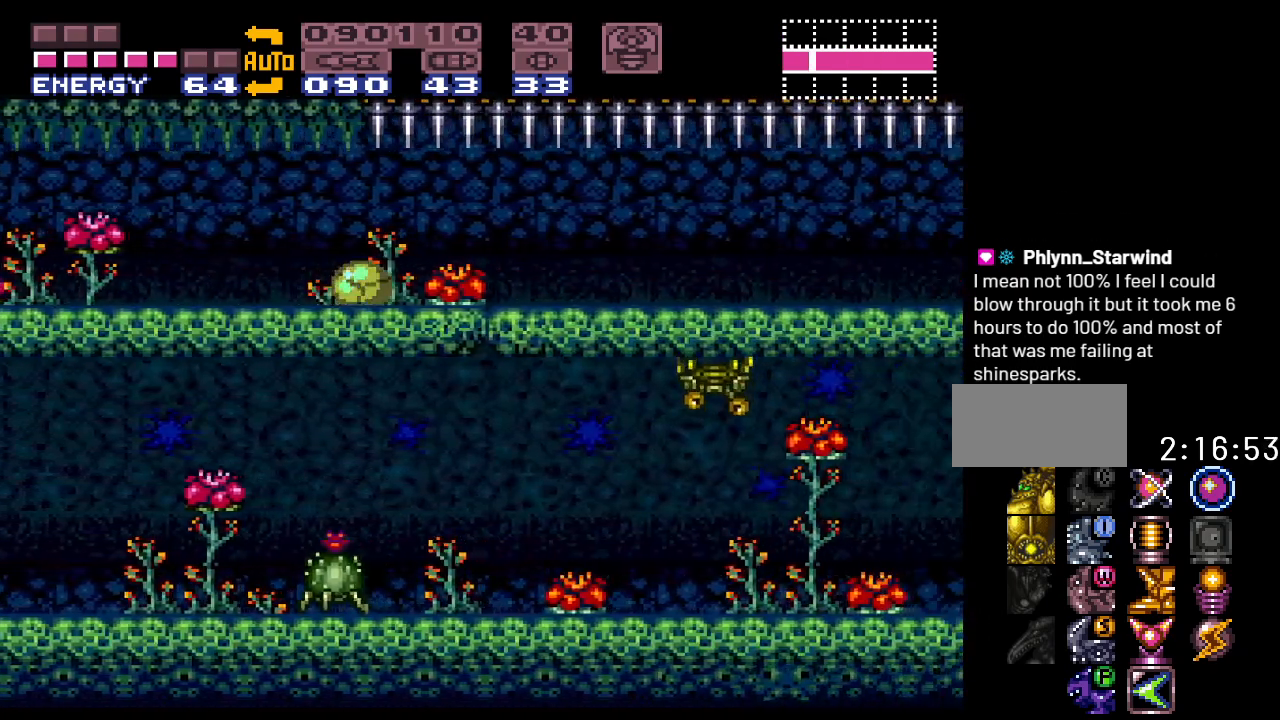
{"buttons": ["Y", "DPAD_RIGHT"], "events": []}
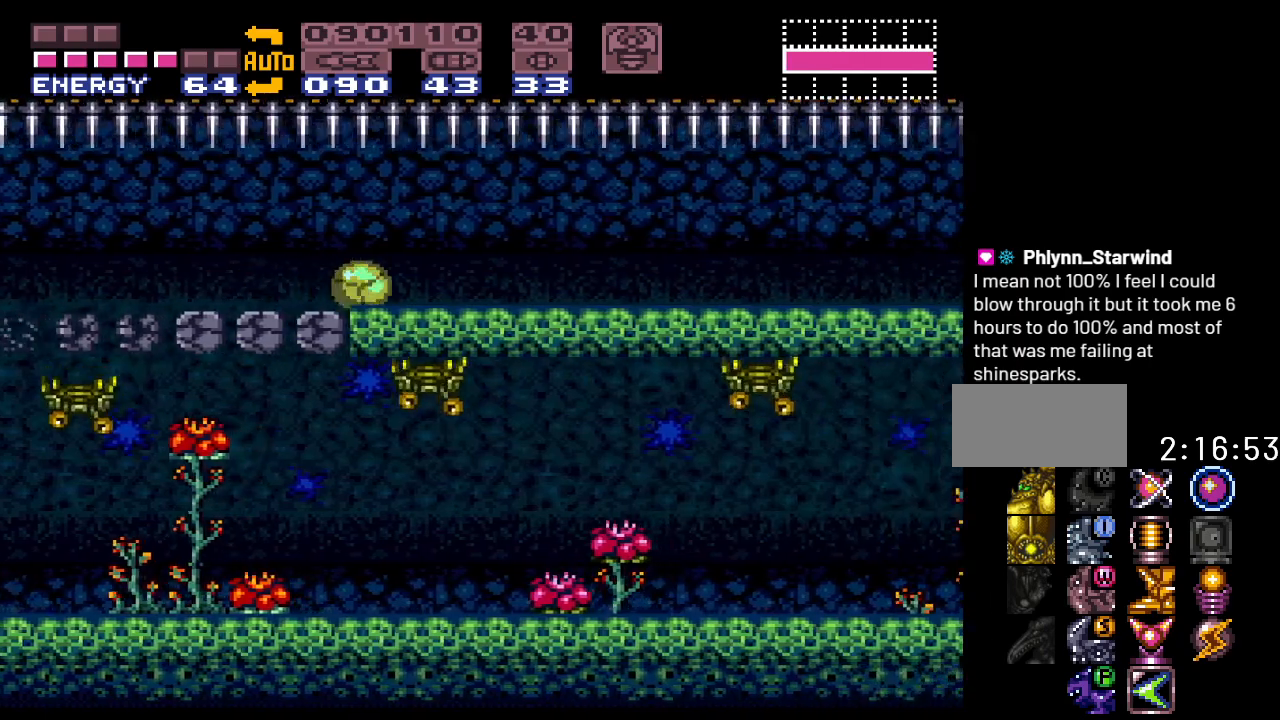
{"buttons": ["Y", "DPAD_RIGHT"], "events": []}
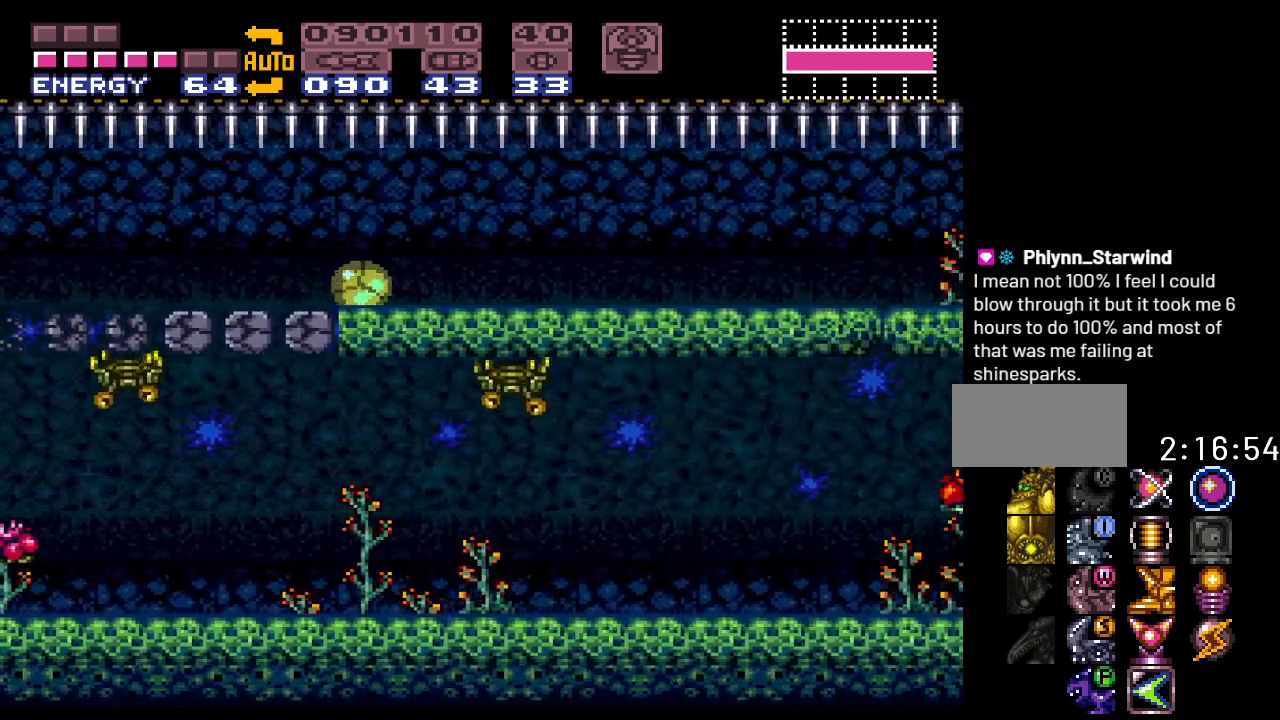
{"buttons": ["Y", "DPAD_RIGHT"], "events": []}
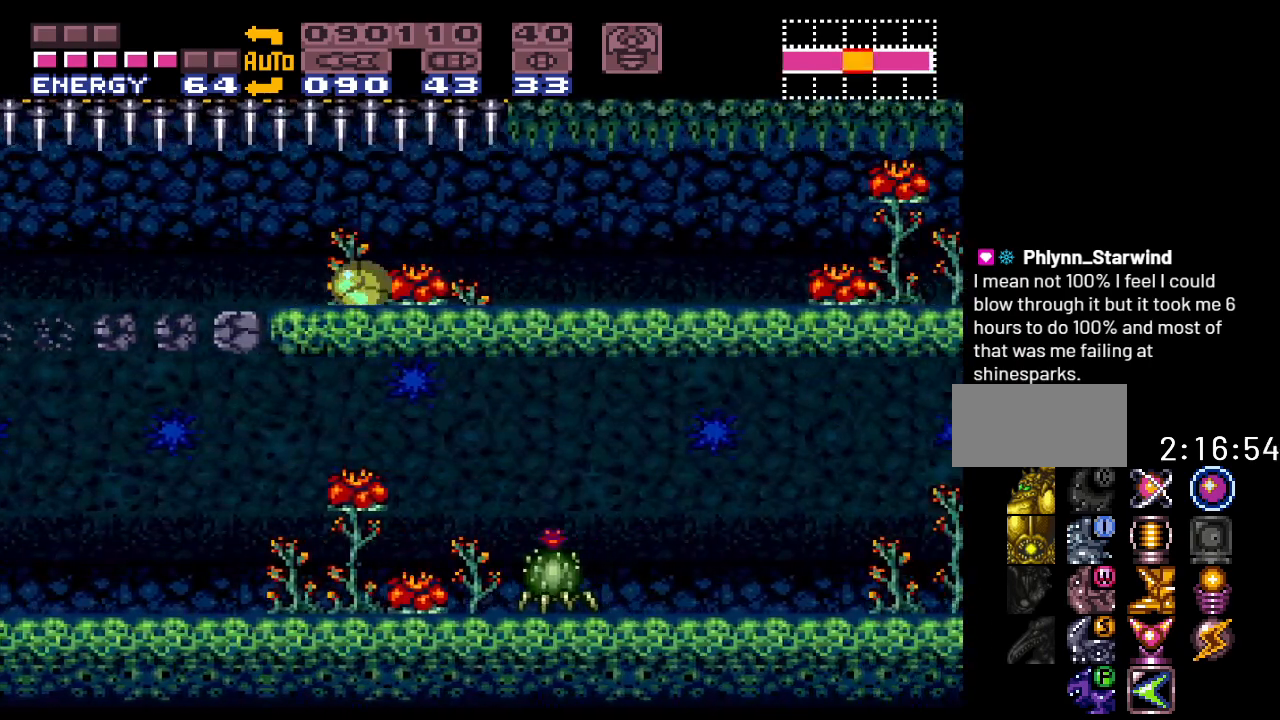
{"buttons": ["Y", "DPAD_RIGHT"], "events": []}
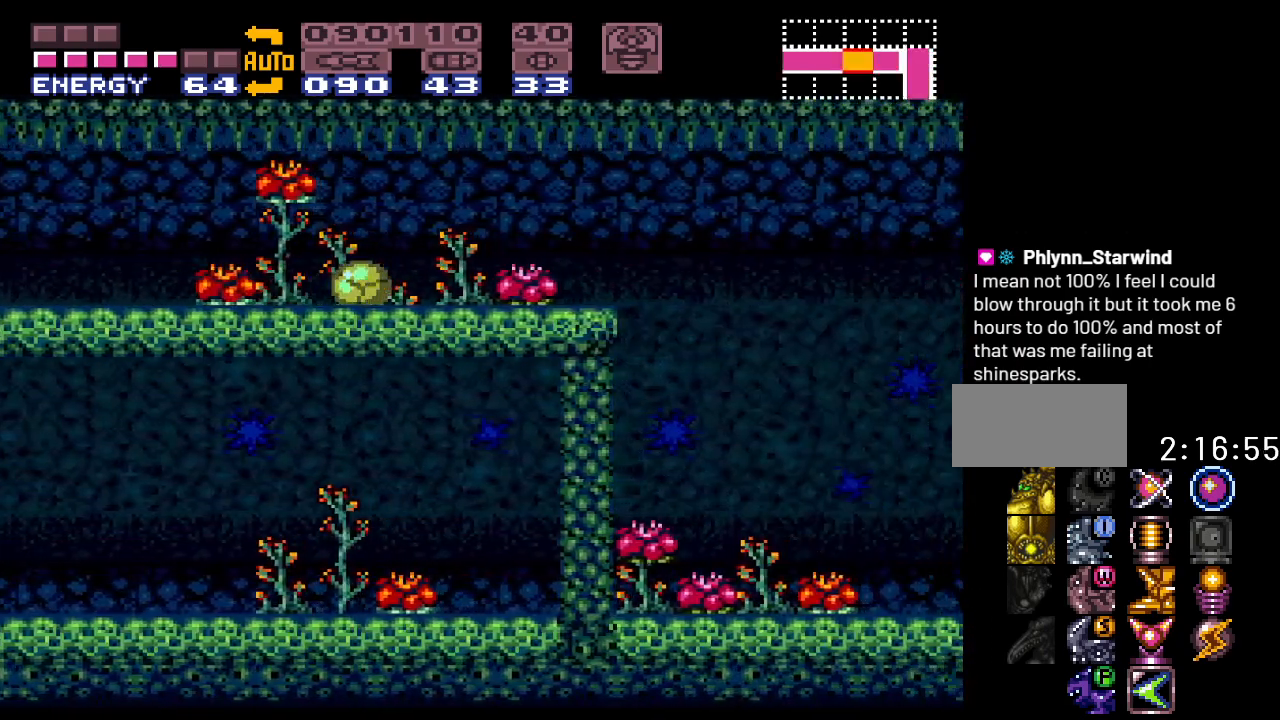
{"buttons": ["B", "Y", "DPAD_RIGHT"], "events": [[150, "B", "down"]]}
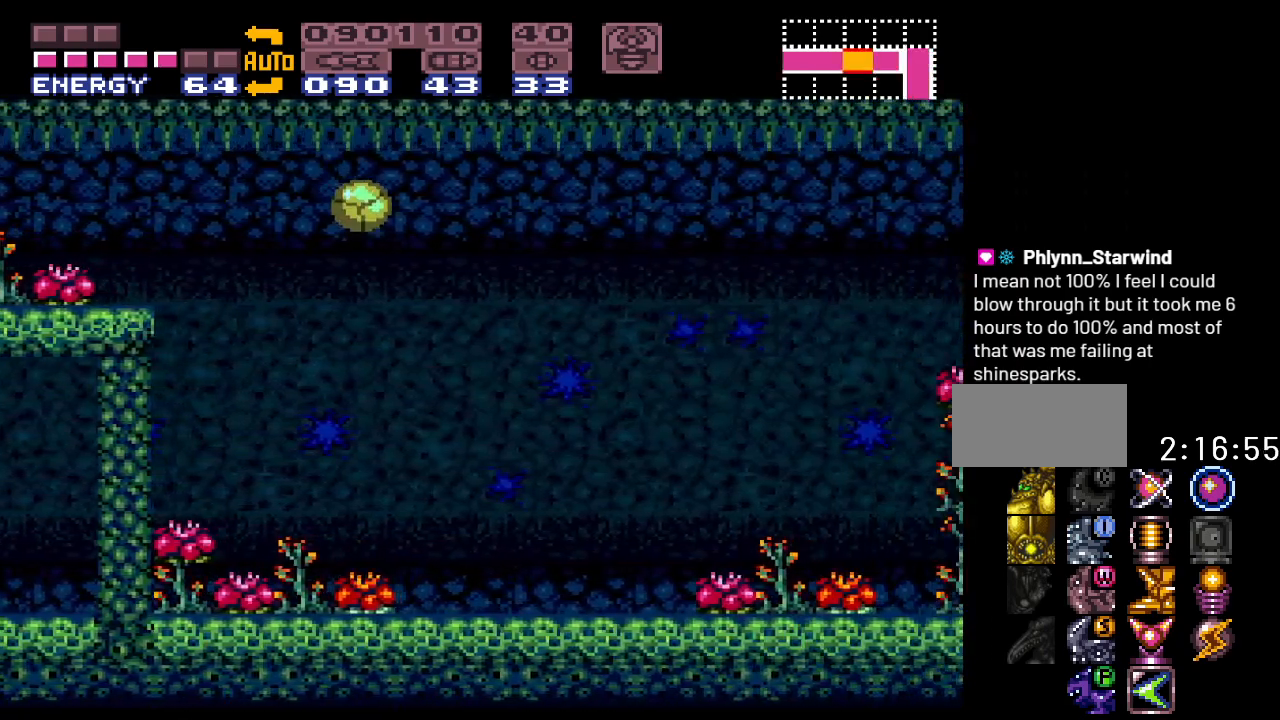
{"buttons": ["Y", "DPAD_RIGHT"], "events": [[350, "DPAD_UP", "down"], [433, "B", "up"], [467, "DPAD_UP", "up"]]}
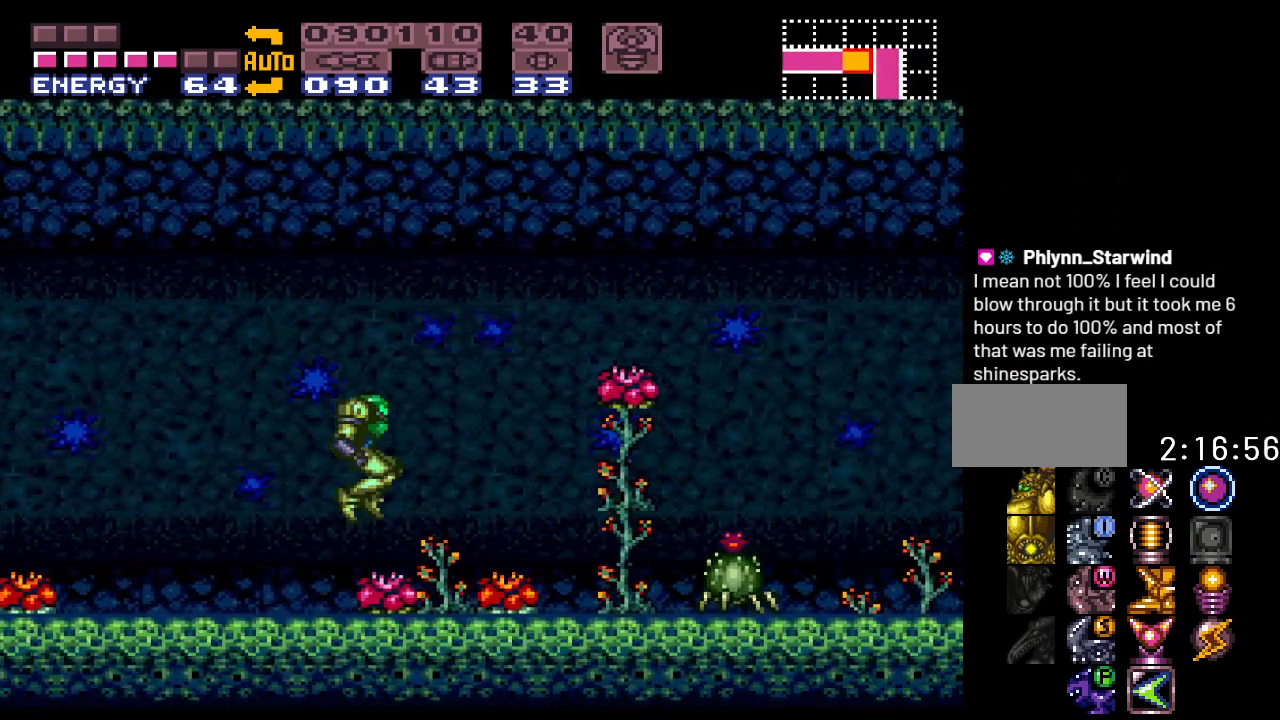
{"buttons": ["Y", "DPAD_RIGHT"], "events": []}
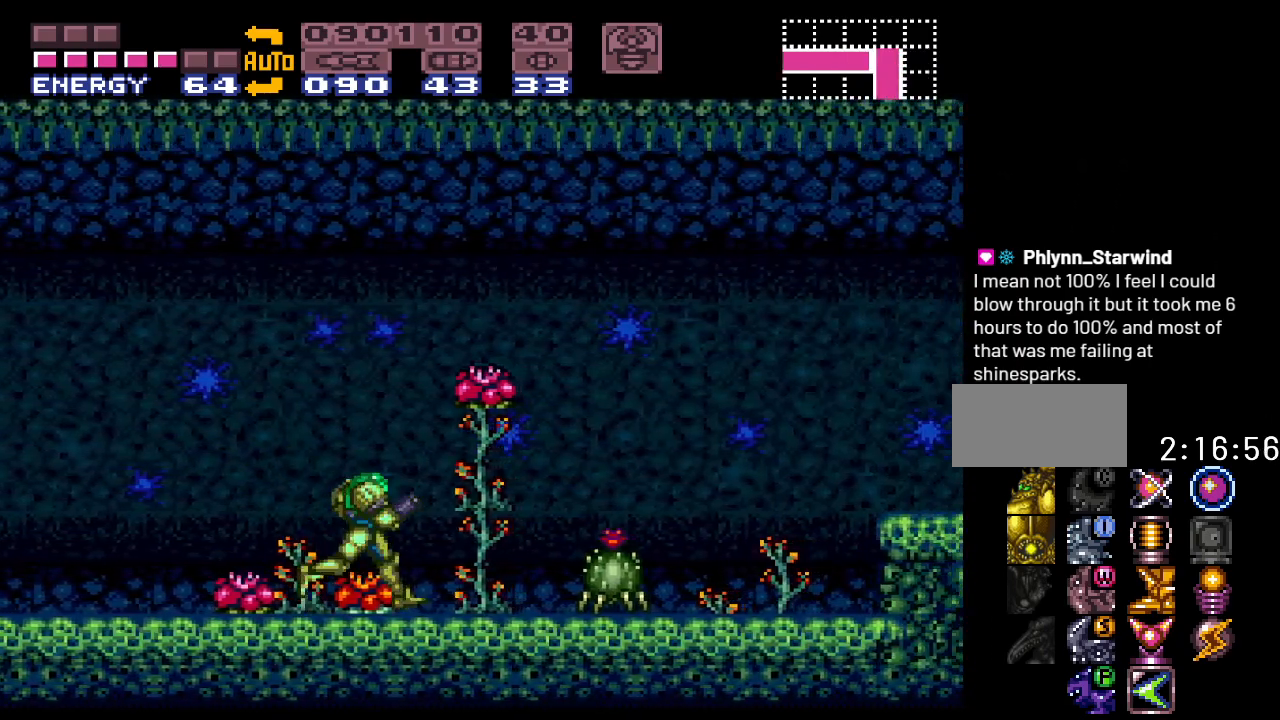
{"buttons": ["Y", "DPAD_RIGHT"], "events": [[100, "B", "down"], [500, "B", "up"]]}
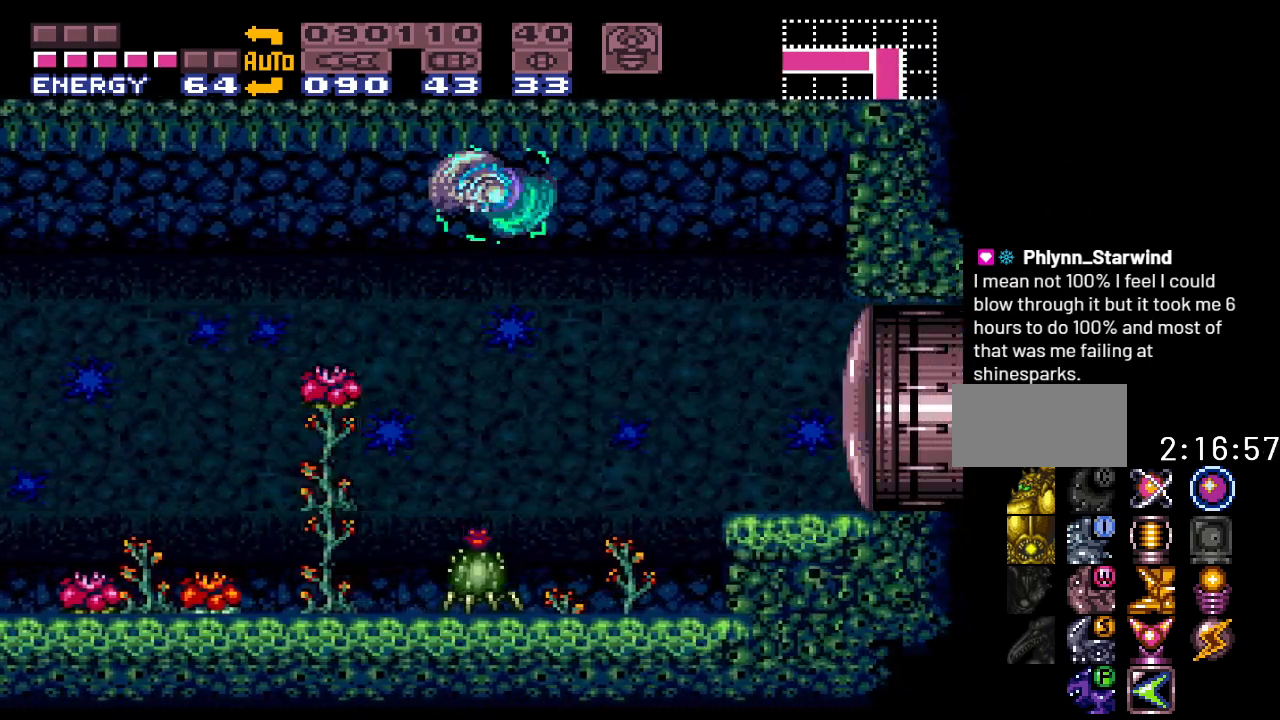
{"buttons": ["L1", "DPAD_RIGHT"], "events": [[150, "Y", "up"], [217, "L1", "down"], [317, "A", "down"], [433, "A", "up"]]}
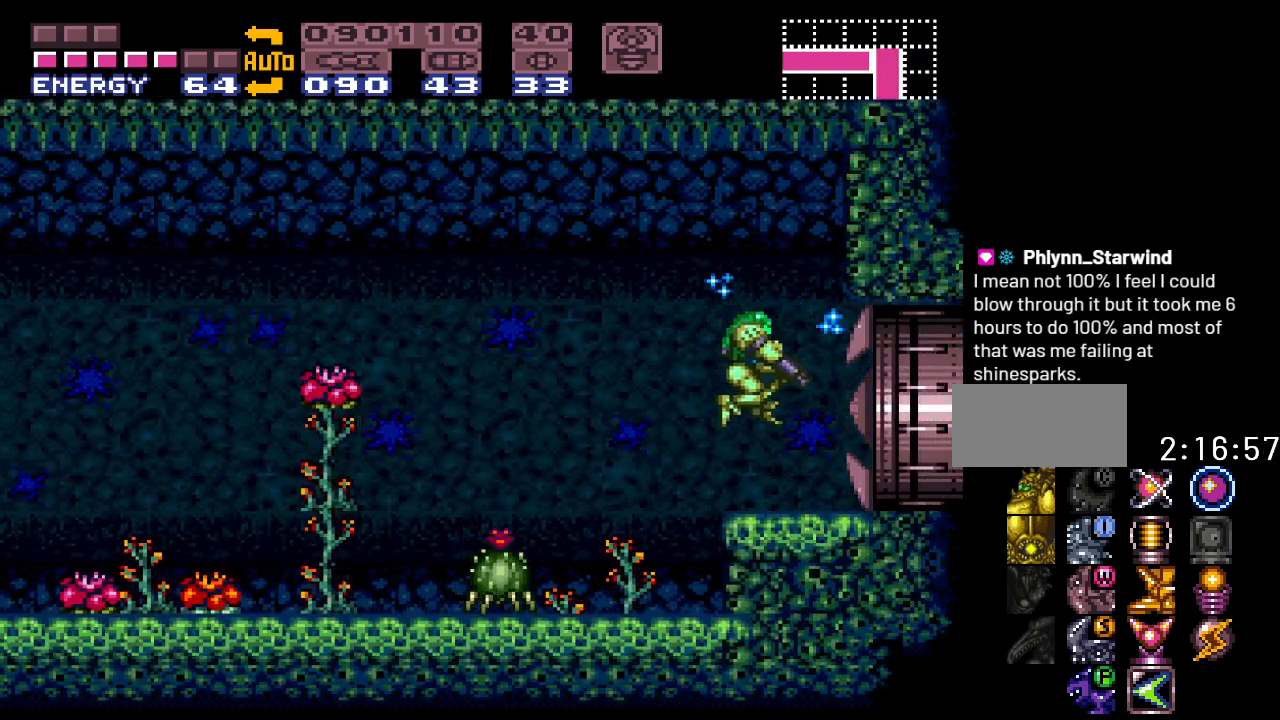
{"buttons": ["DPAD_RIGHT"], "events": [[33, "L1", "up"]]}
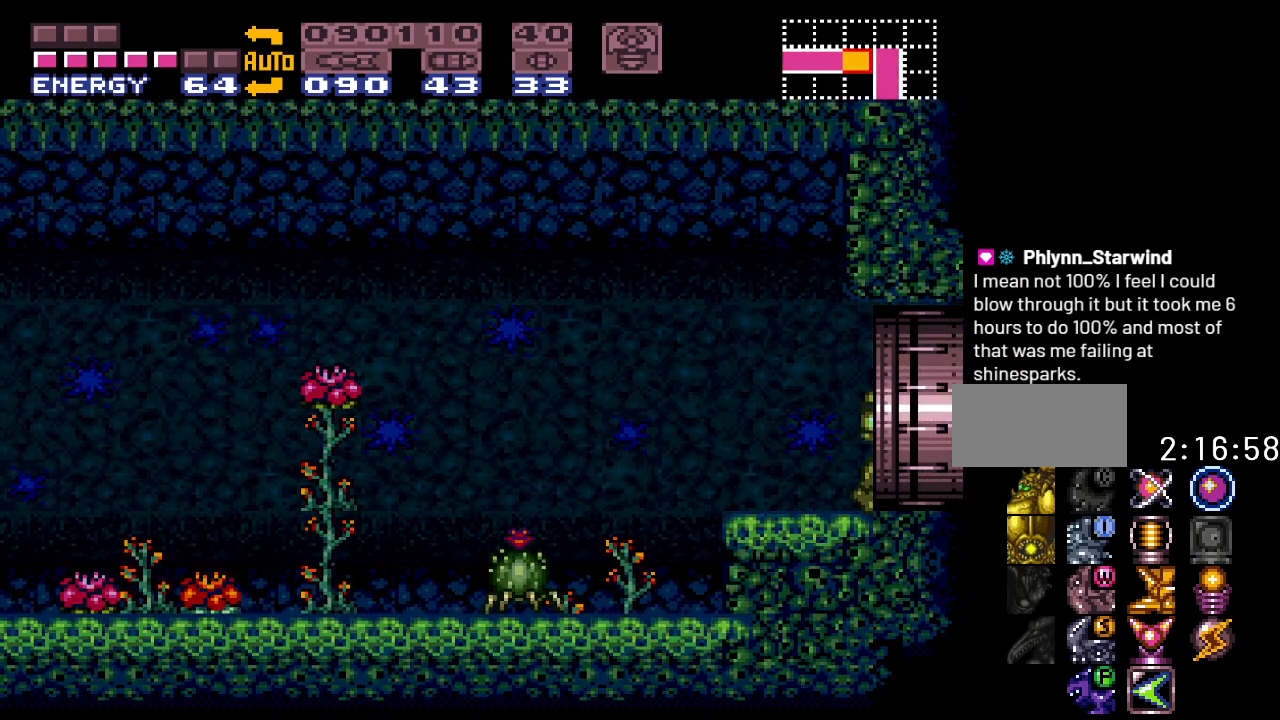
{"buttons": [], "events": [[383, "DPAD_RIGHT", "up"]]}
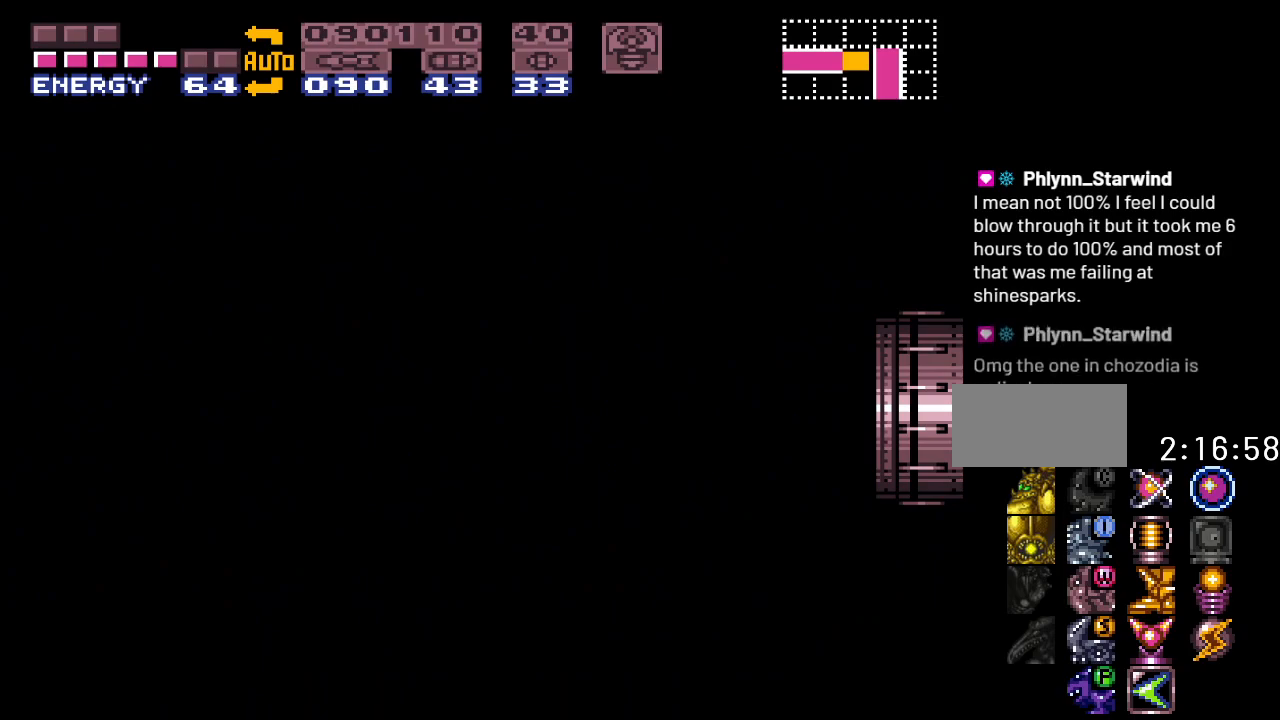
{"buttons": [], "events": []}
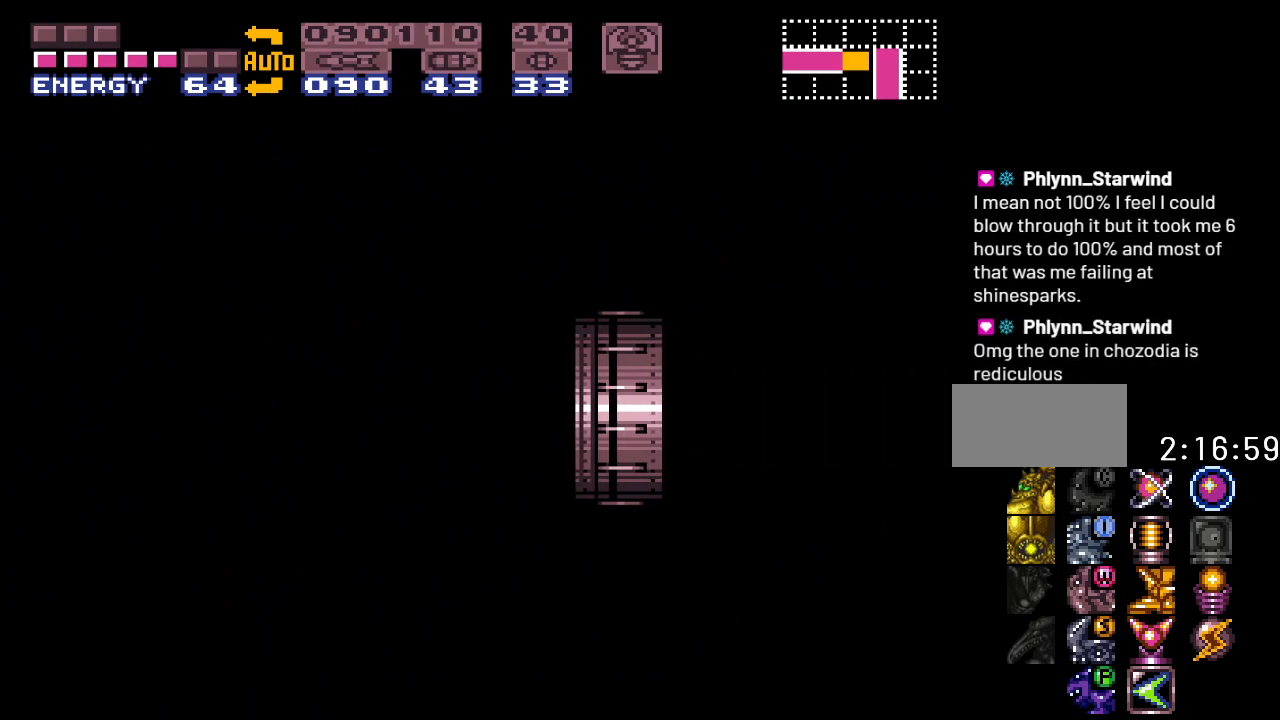
{"buttons": [], "events": []}
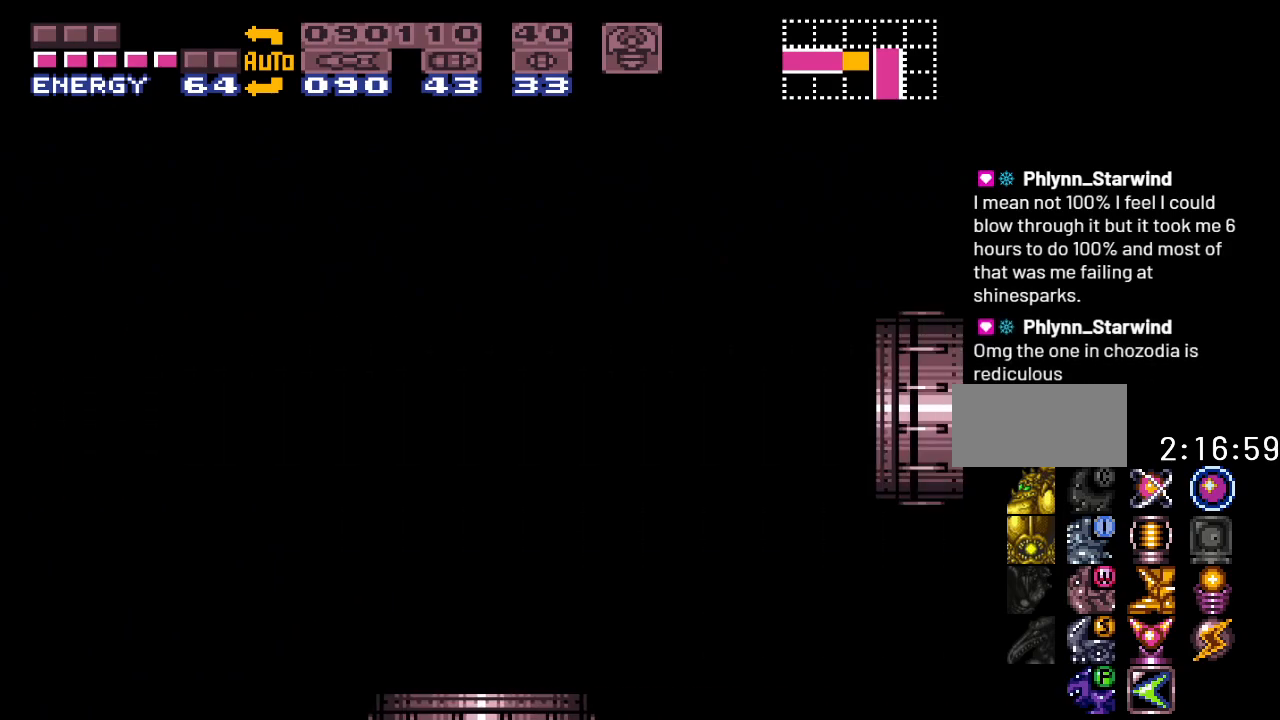
{"buttons": [], "events": []}
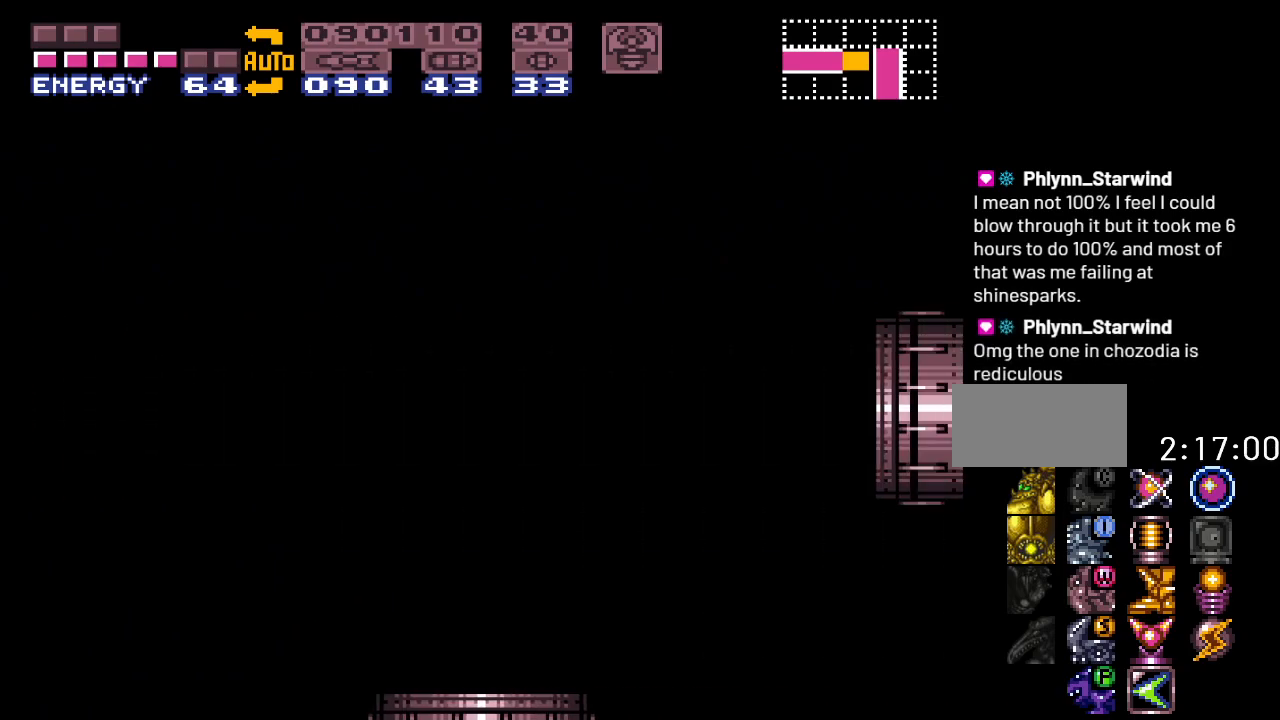
{"buttons": [], "events": []}
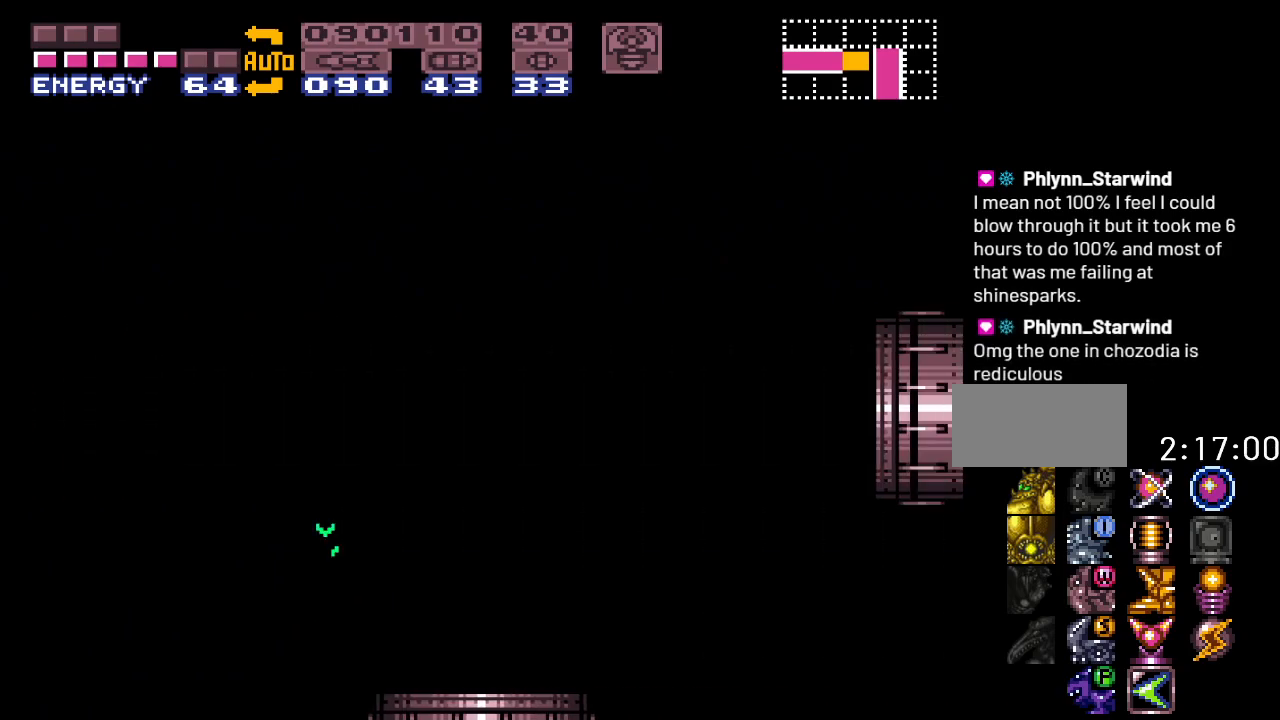
{"buttons": [], "events": []}
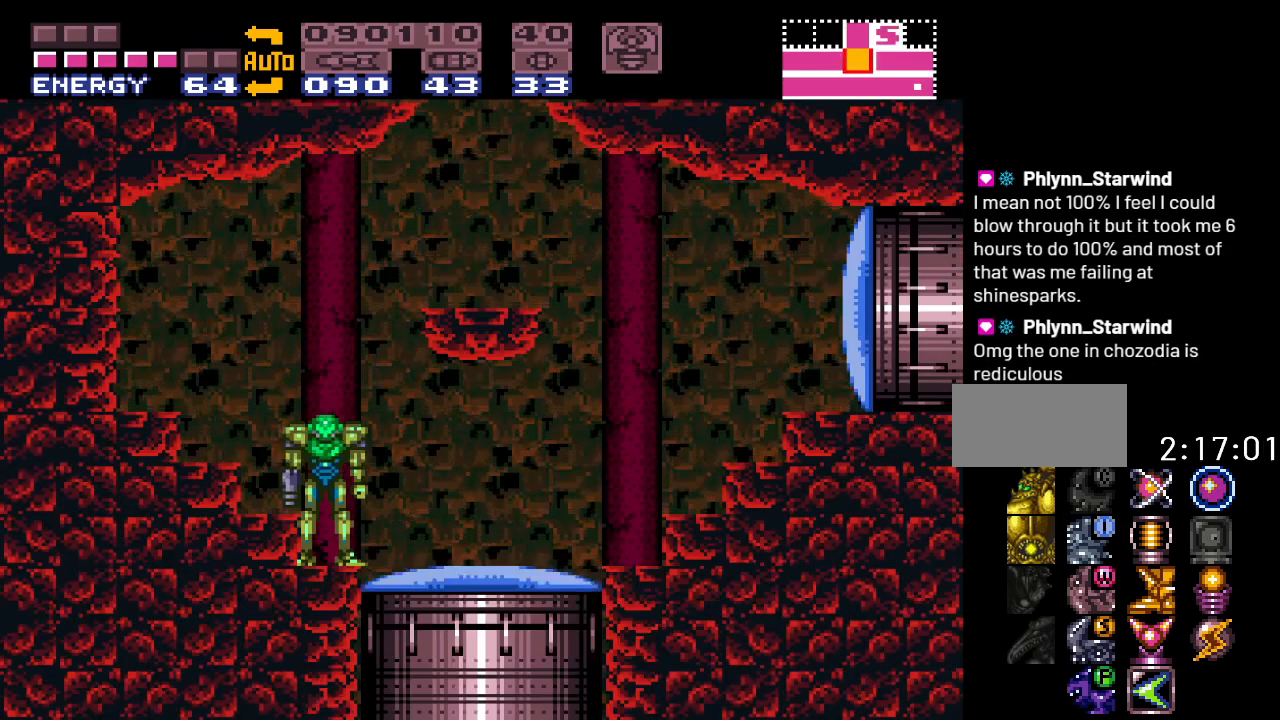
{"buttons": ["Y"], "events": [[250, "Y", "down"], [400, "DPAD_RIGHT", "down"], [500, "DPAD_RIGHT", "up"]]}
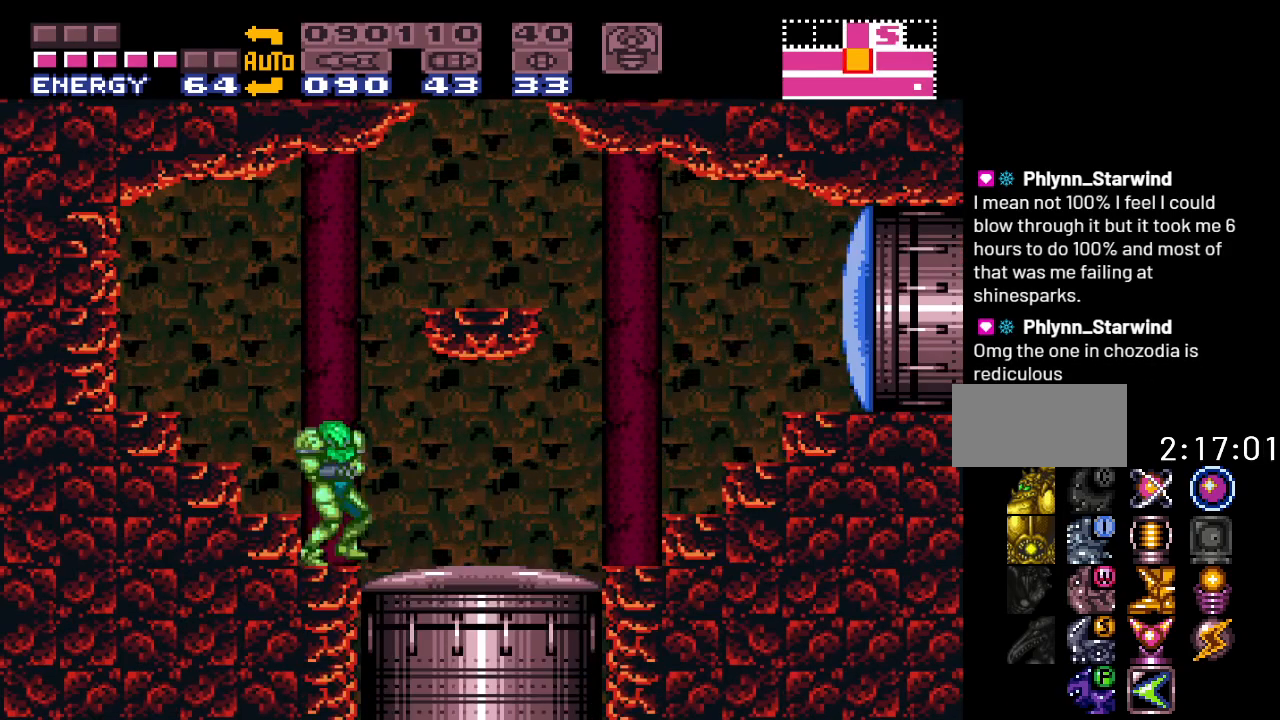
{"buttons": ["Y", "DPAD_RIGHT"], "events": [[233, "DPAD_RIGHT", "down"]]}
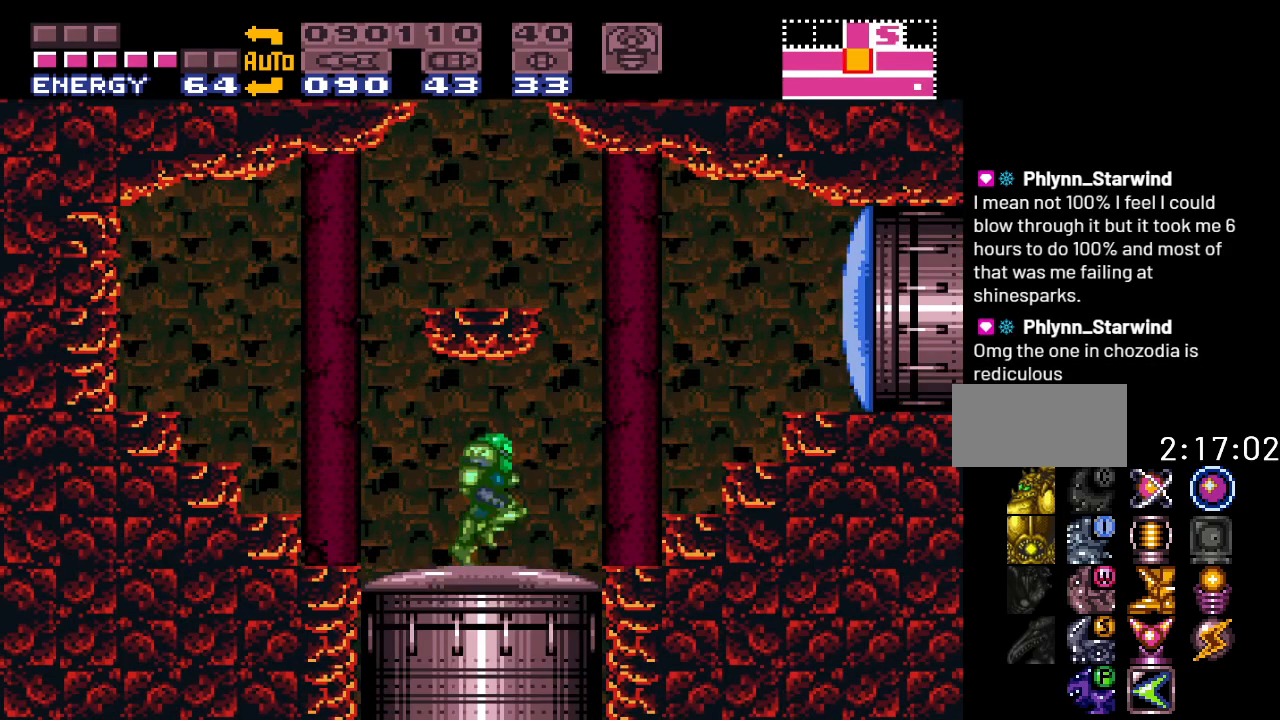
{"buttons": ["B", "Y"], "events": [[133, "DPAD_RIGHT", "up"], [467, "B", "down"]]}
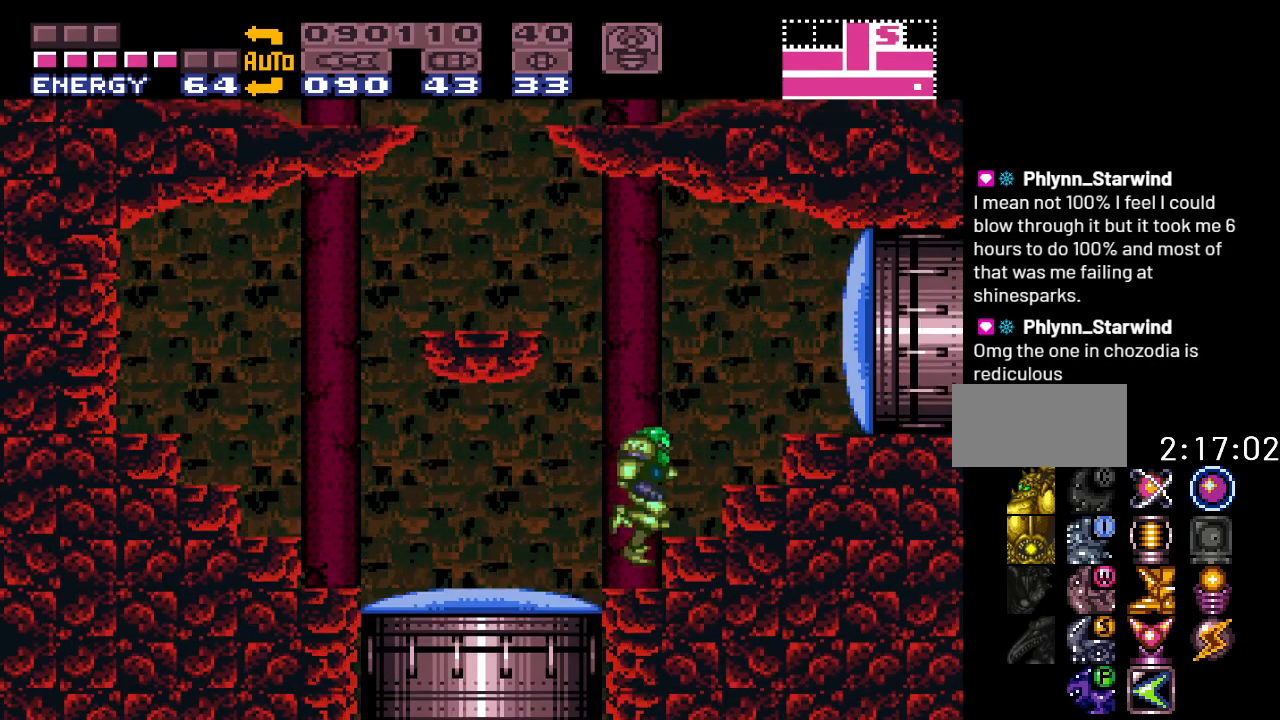
{"buttons": ["DPAD_RIGHT"], "events": [[217, "DPAD_RIGHT", "down"], [283, "B", "up"], [350, "Y", "up"]]}
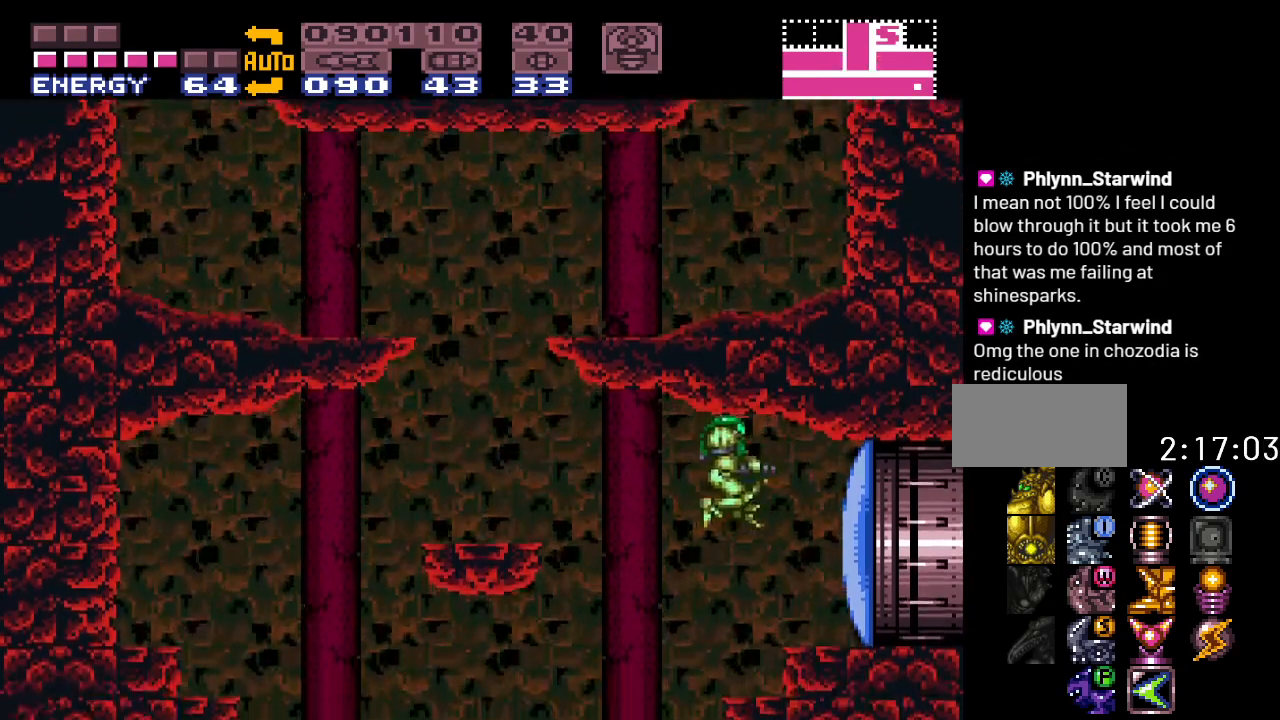
{"buttons": [], "events": [[150, "DPAD_RIGHT", "up"]]}
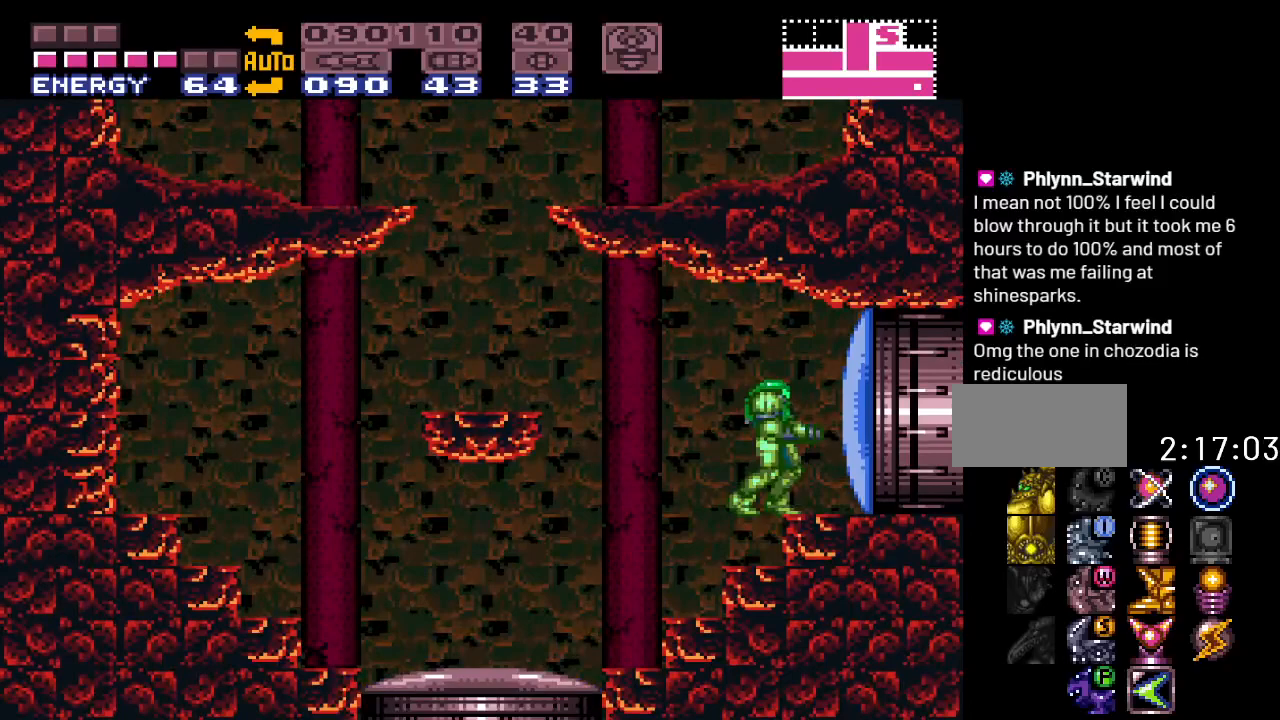
{"buttons": ["START"], "events": [[500, "START", "down"]]}
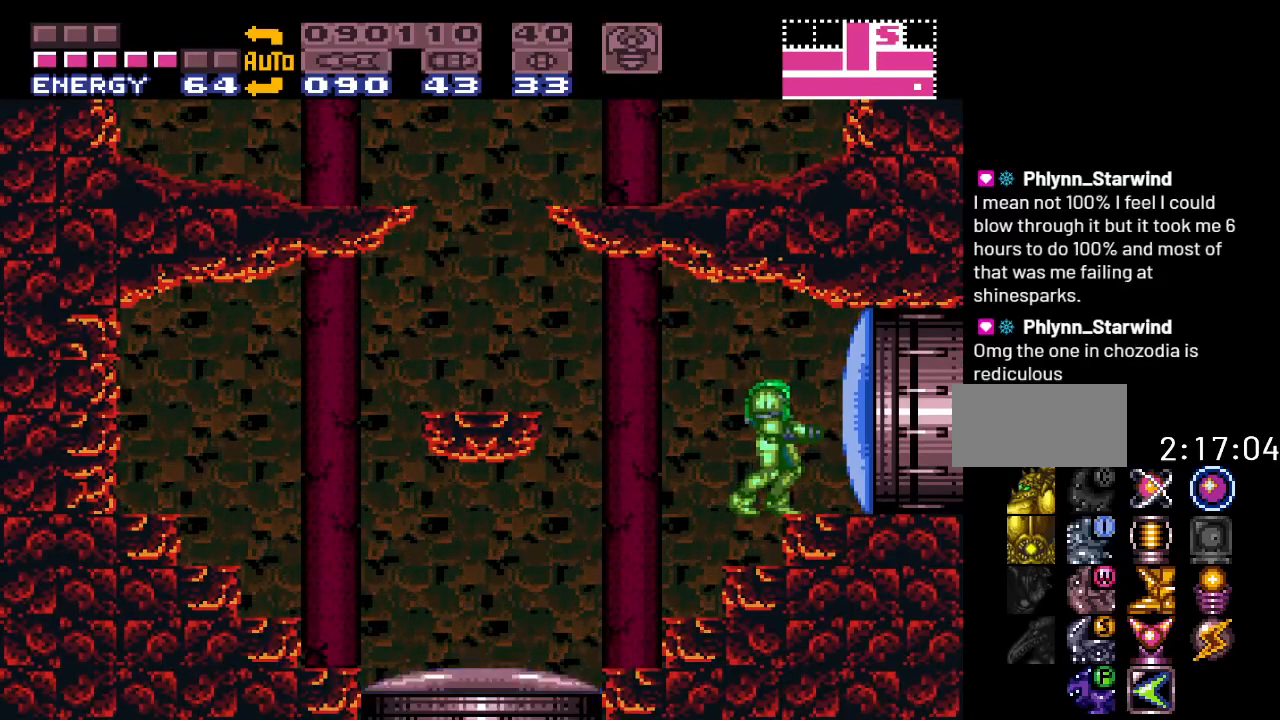
{"buttons": [], "events": [[183, "START", "up"]]}